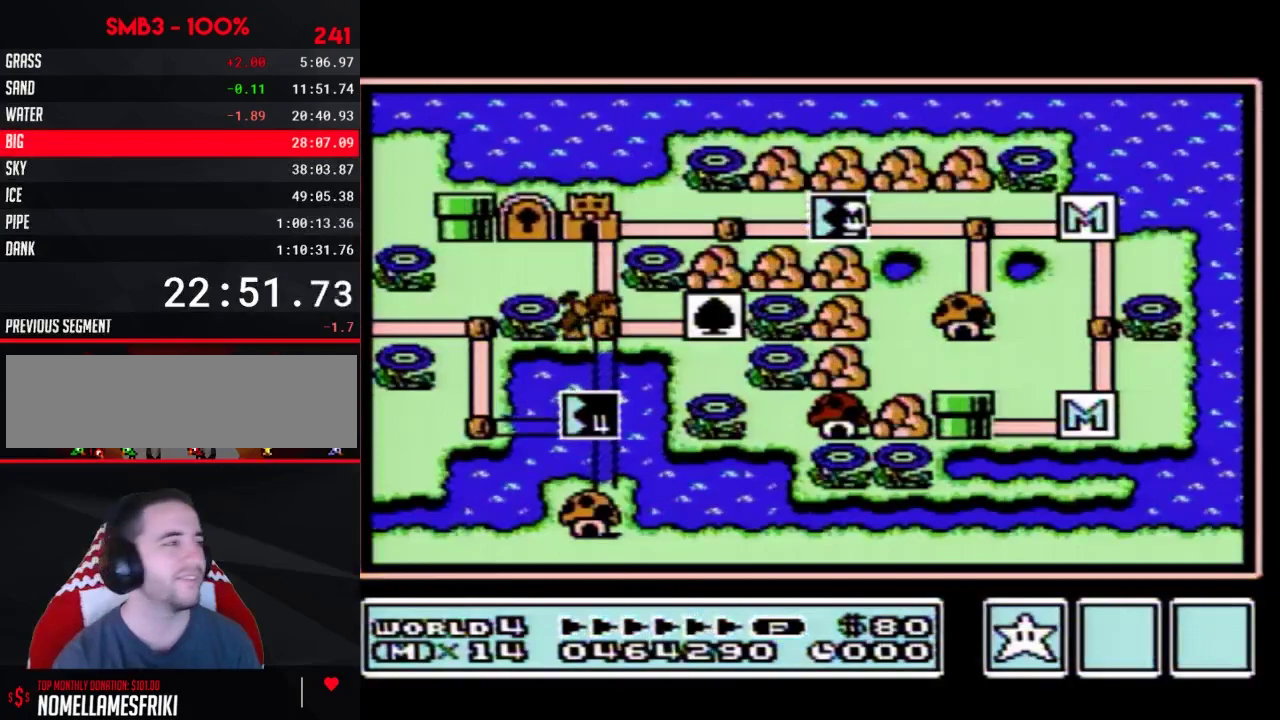
Gameplay with a controller (Nintendo layout); each line is a JSON object with the inputs held at the frame after it. "events" lists button and stick changes between this image and that frame as [ms after this image, input, new state], when the widget could be followed in between. Not read: L3 R3.
{"buttons": ["DPAD_LEFT"], "events": [[467, "DPAD_LEFT", "down"]]}
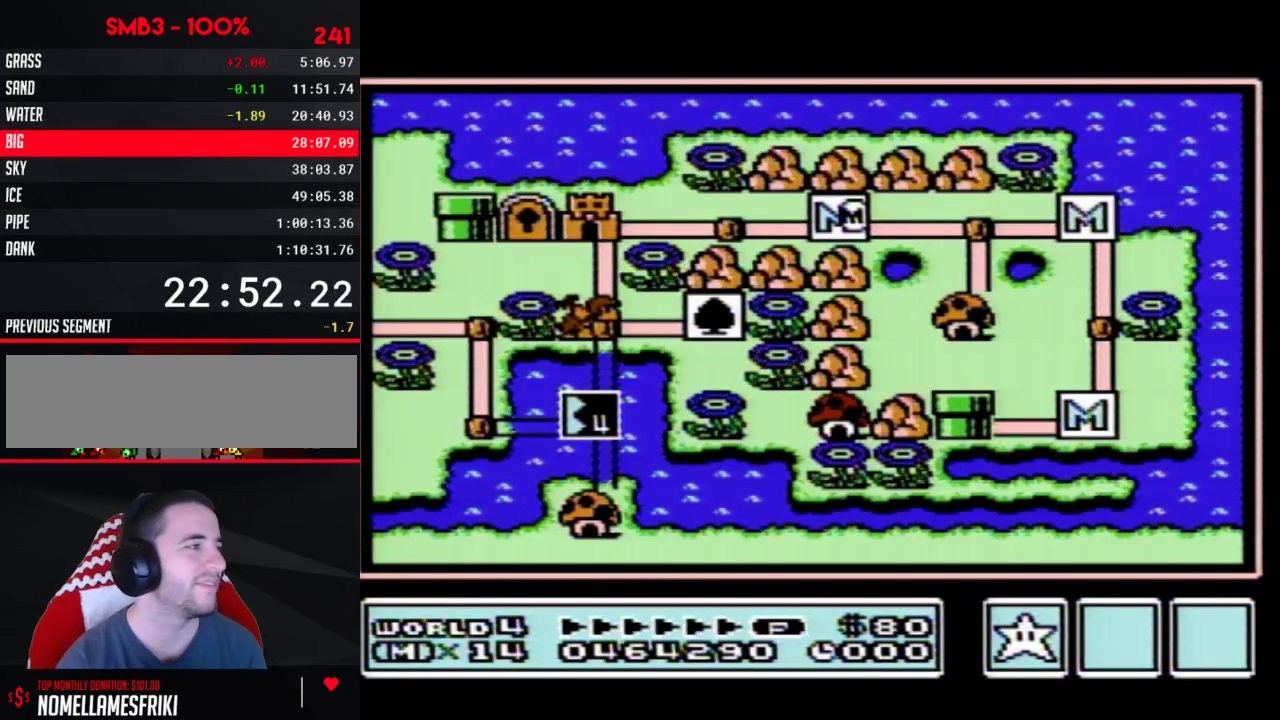
{"buttons": ["DPAD_LEFT"], "events": []}
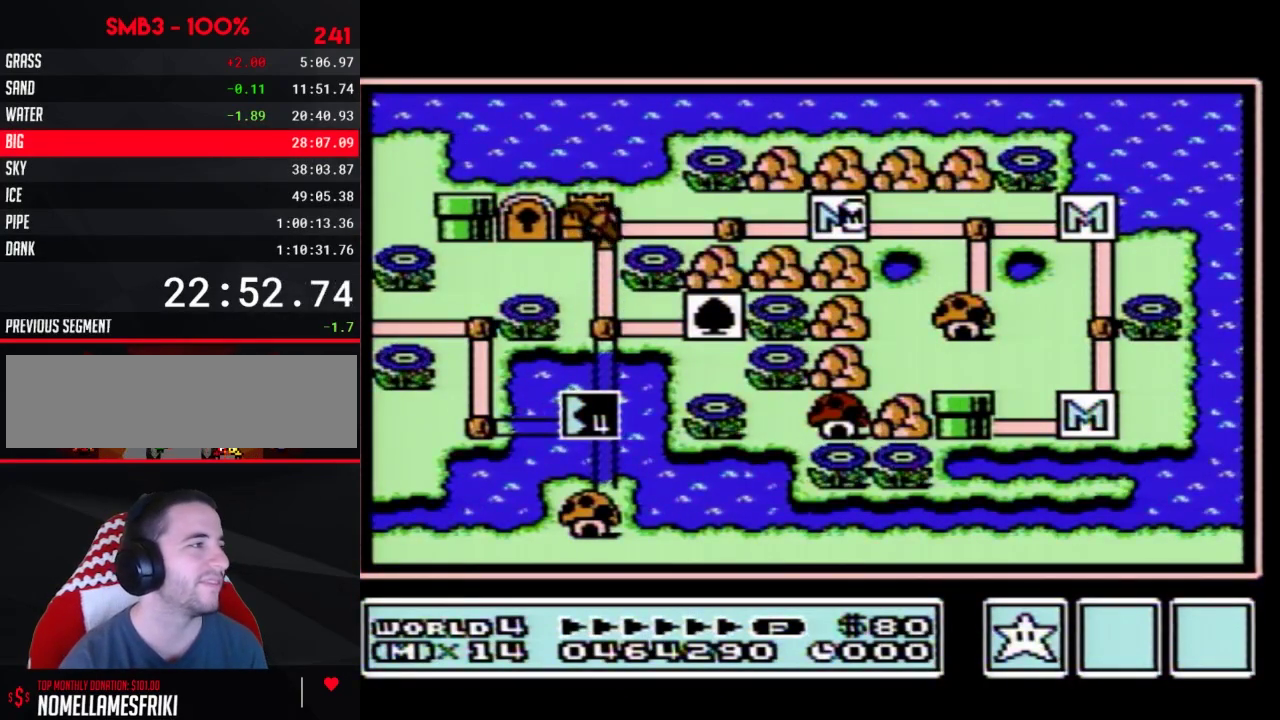
{"buttons": ["DPAD_LEFT"], "events": []}
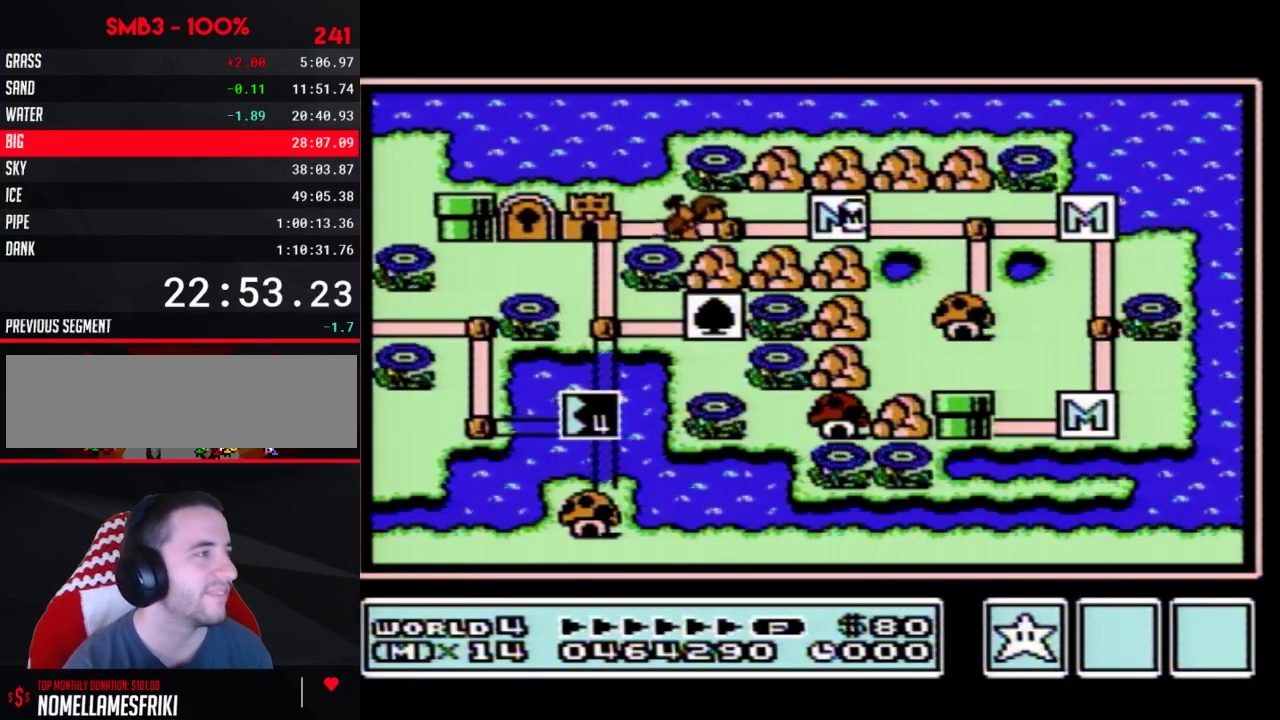
{"buttons": ["DPAD_LEFT"], "events": []}
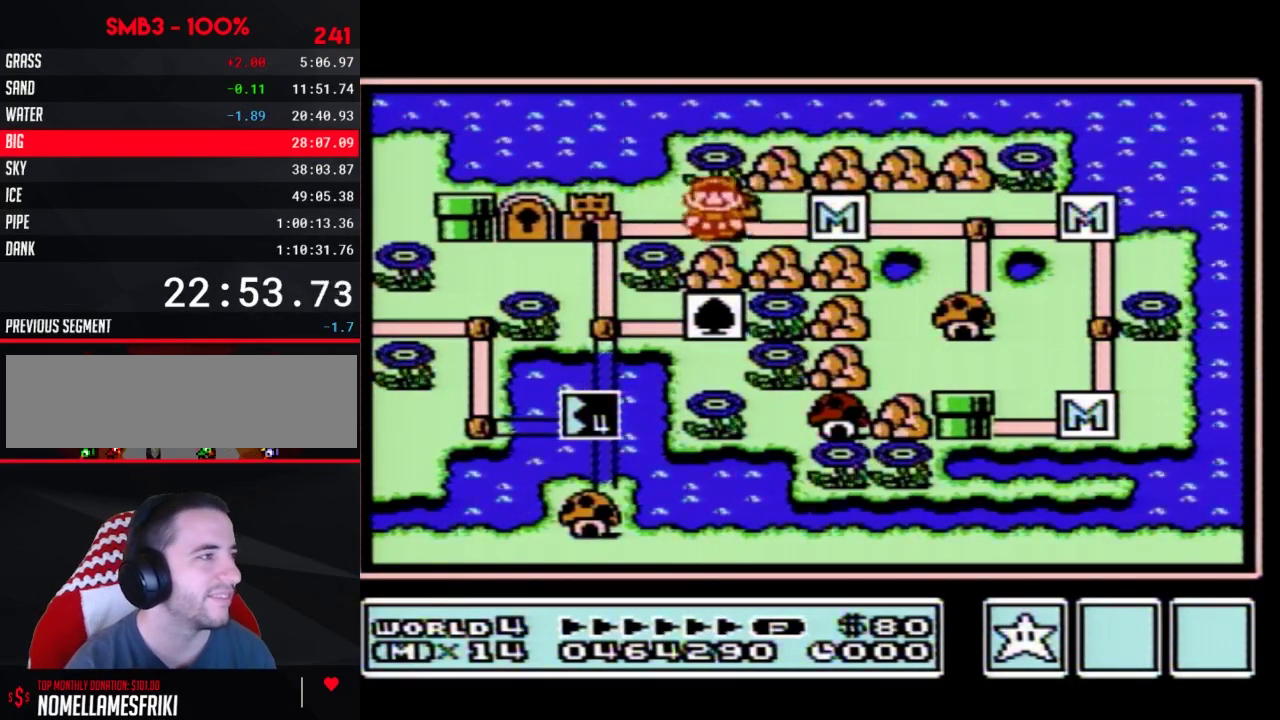
{"buttons": ["DPAD_LEFT"], "events": []}
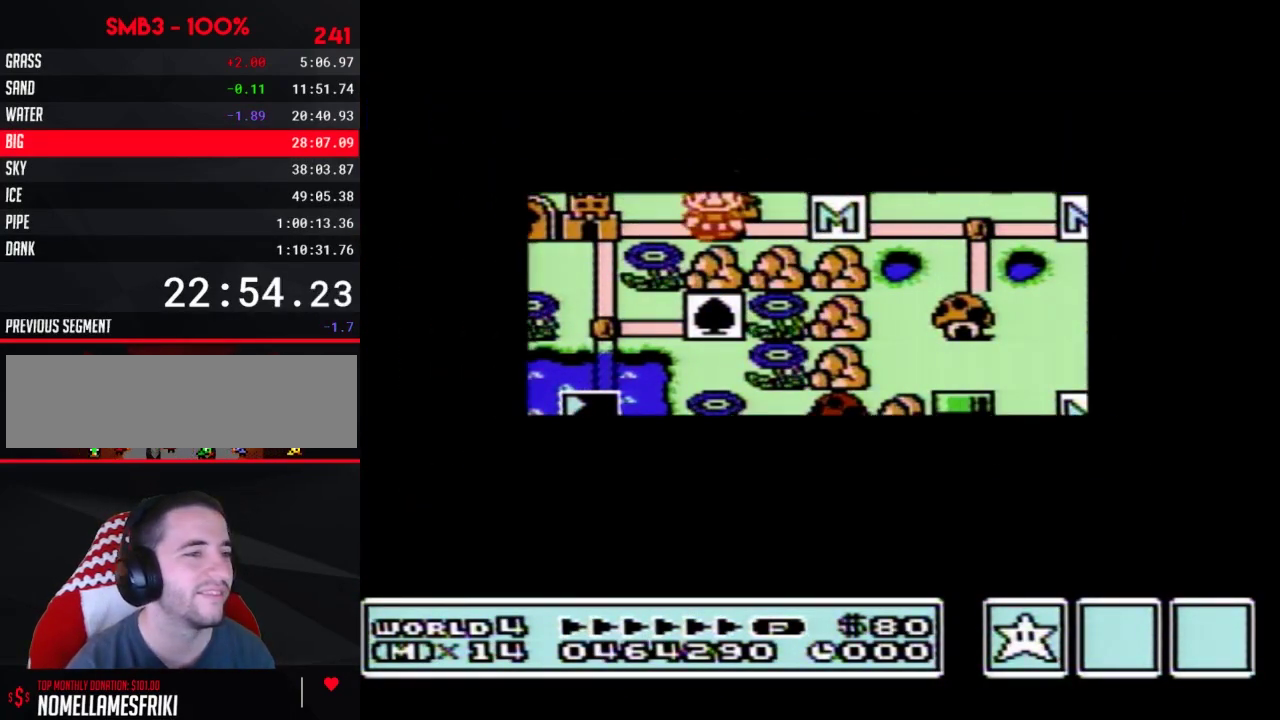
{"buttons": ["DPAD_LEFT"], "events": []}
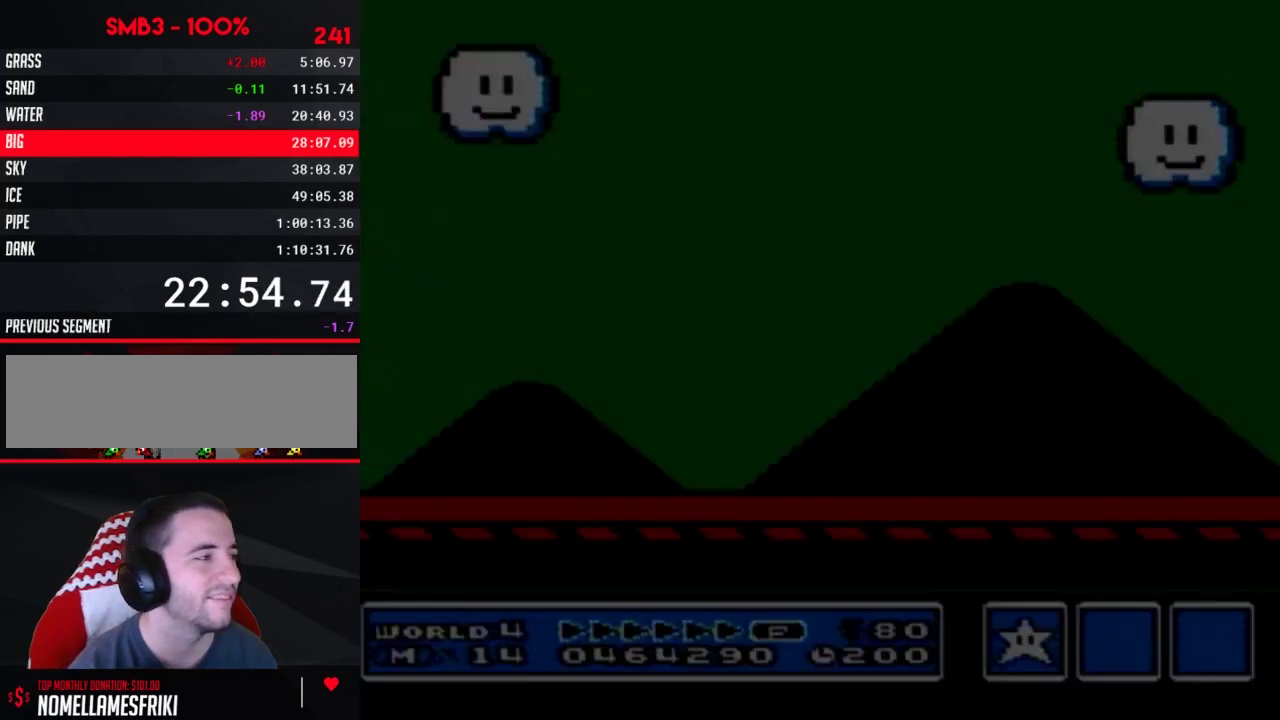
{"buttons": ["B"], "events": [[33, "DPAD_LEFT", "up"], [467, "B", "down"]]}
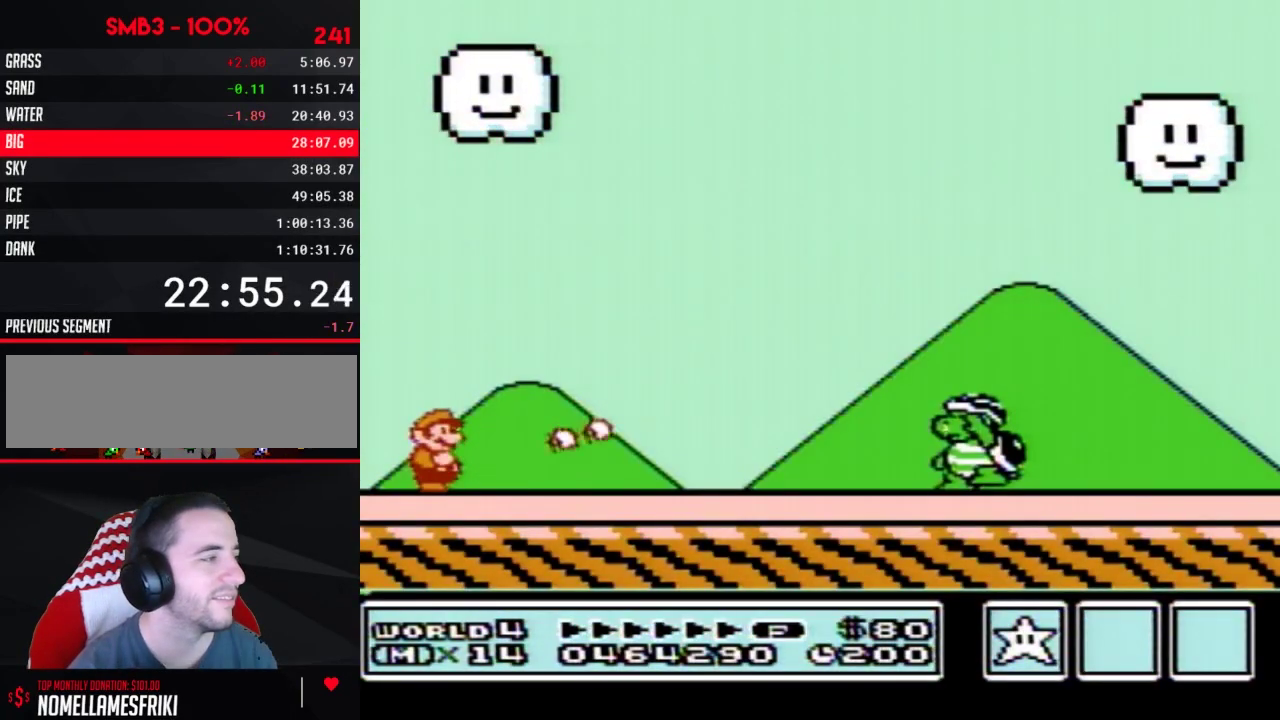
{"buttons": ["B"], "events": []}
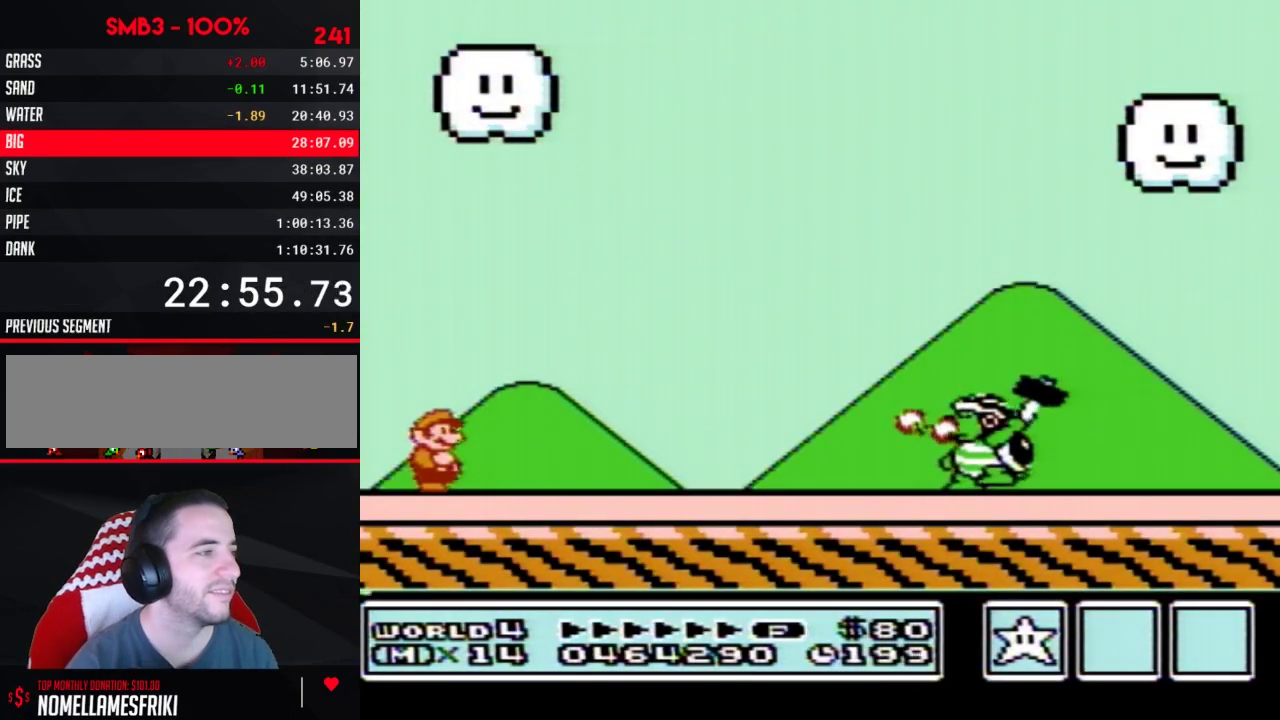
{"buttons": ["A", "B", "DPAD_RIGHT"], "events": [[417, "DPAD_RIGHT", "down"], [467, "A", "down"]]}
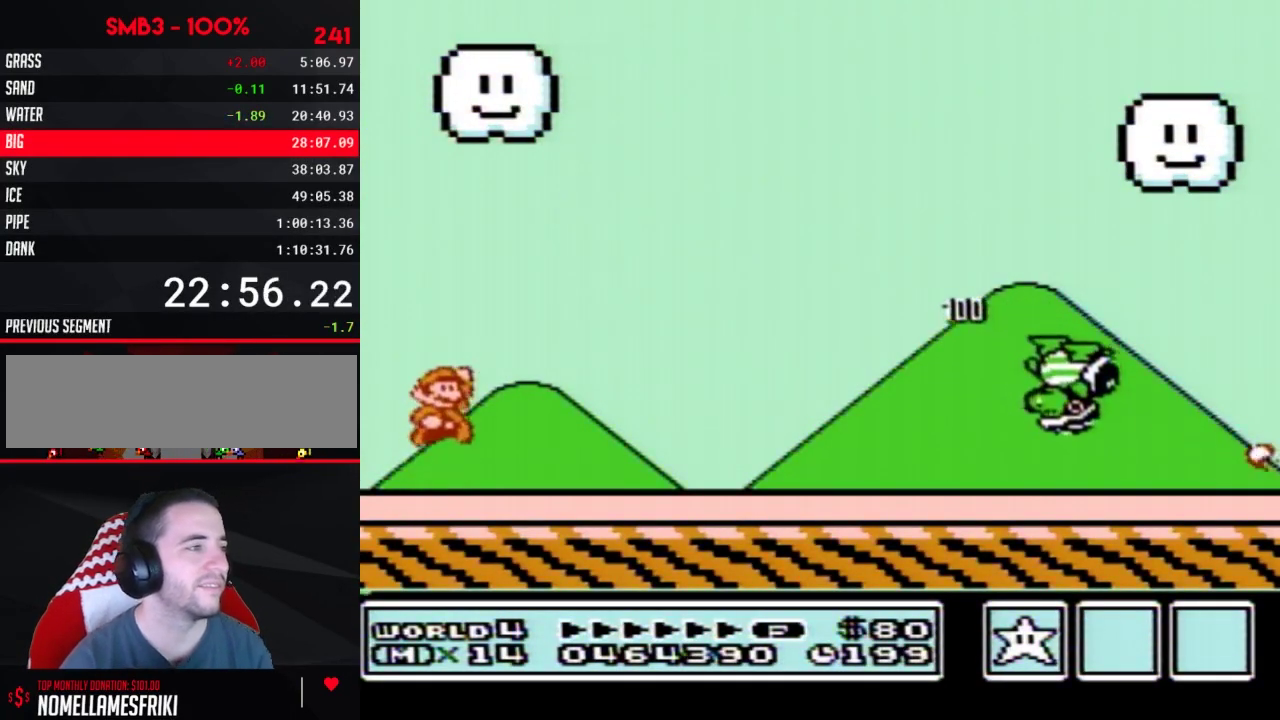
{"buttons": ["B"], "events": [[383, "A", "up"], [417, "B", "up"], [467, "B", "down"], [467, "DPAD_RIGHT", "up"]]}
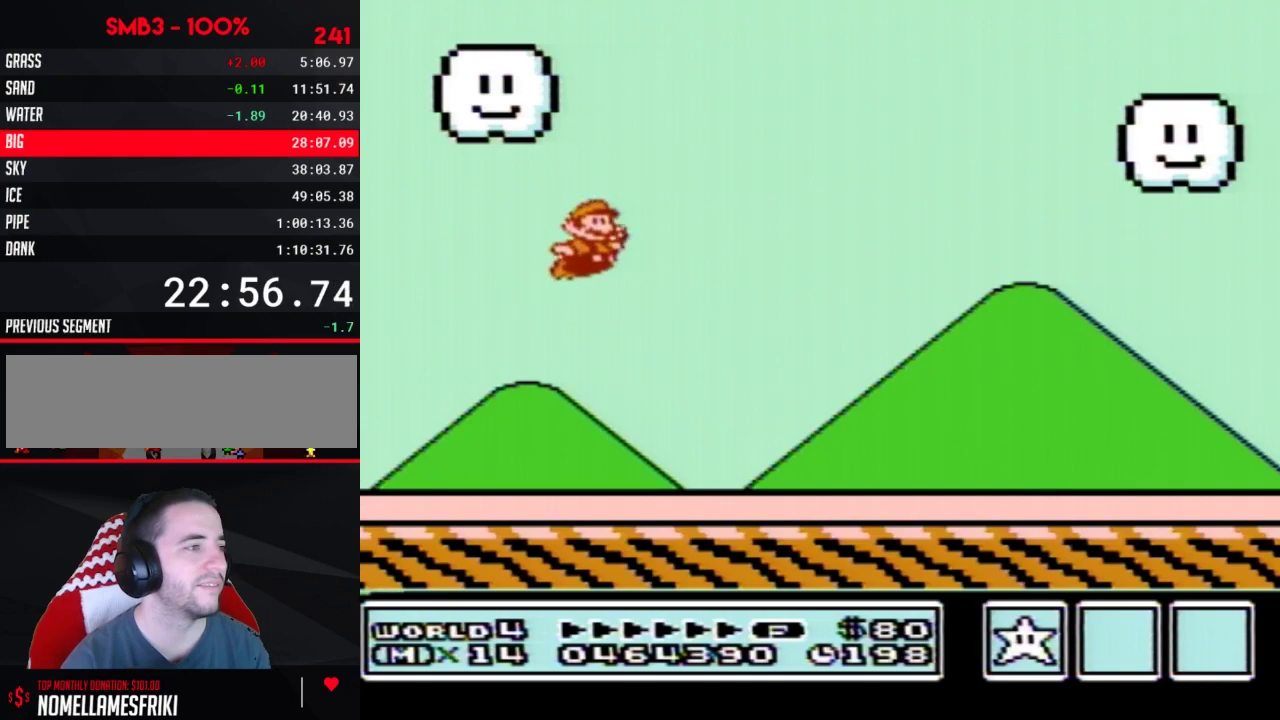
{"buttons": ["B", "DPAD_RIGHT"], "events": [[167, "DPAD_RIGHT", "down"]]}
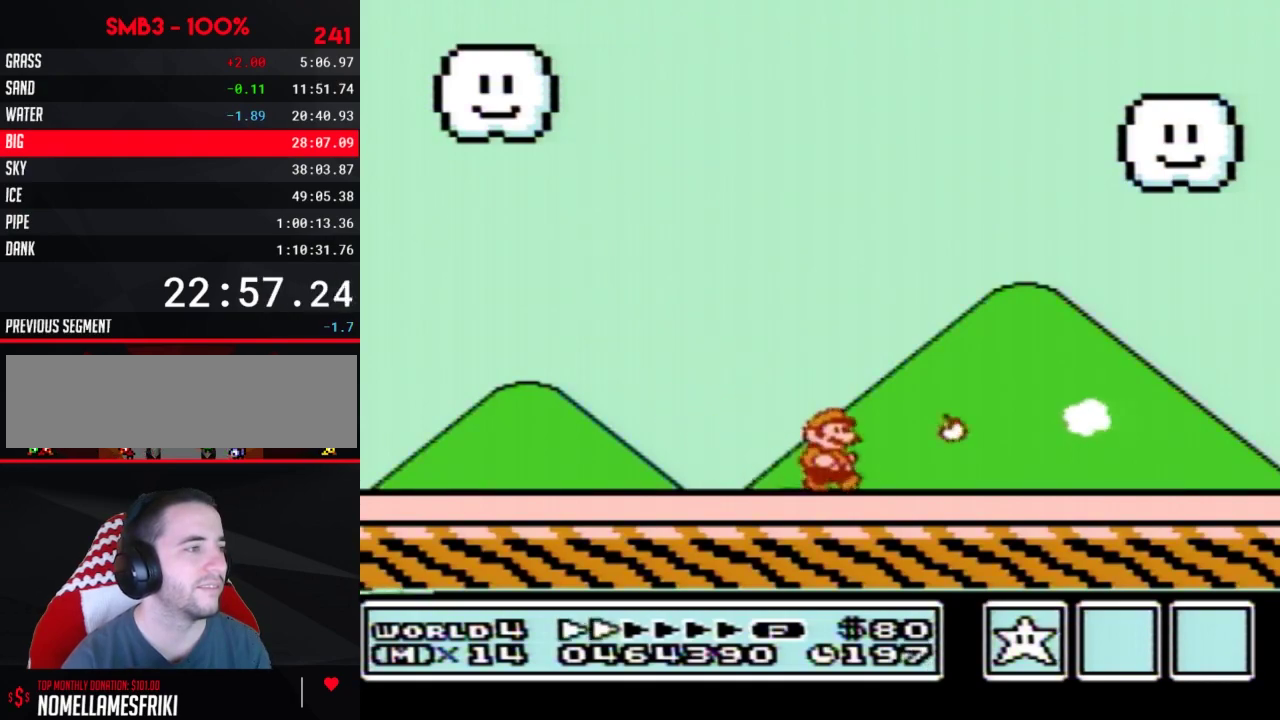
{"buttons": ["B", "DPAD_RIGHT"], "events": []}
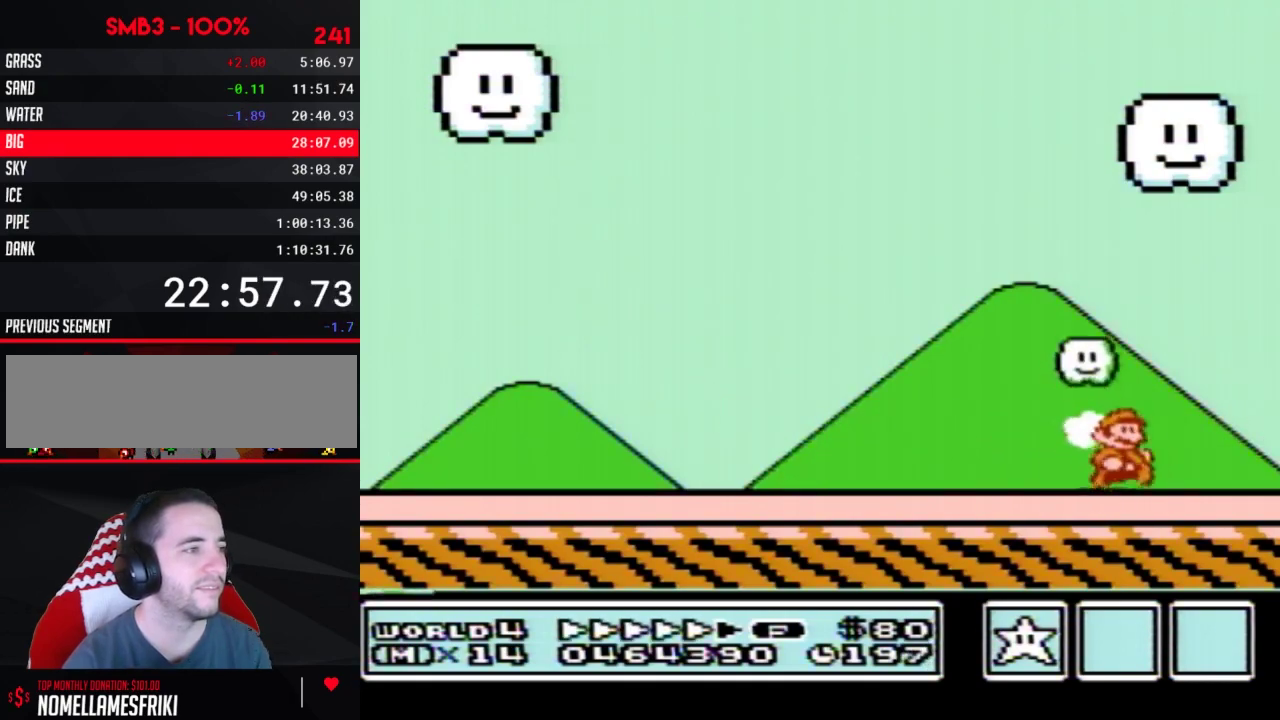
{"buttons": ["A", "B", "DPAD_LEFT"], "events": [[200, "A", "down"], [217, "DPAD_LEFT", "down"], [217, "DPAD_RIGHT", "up"]]}
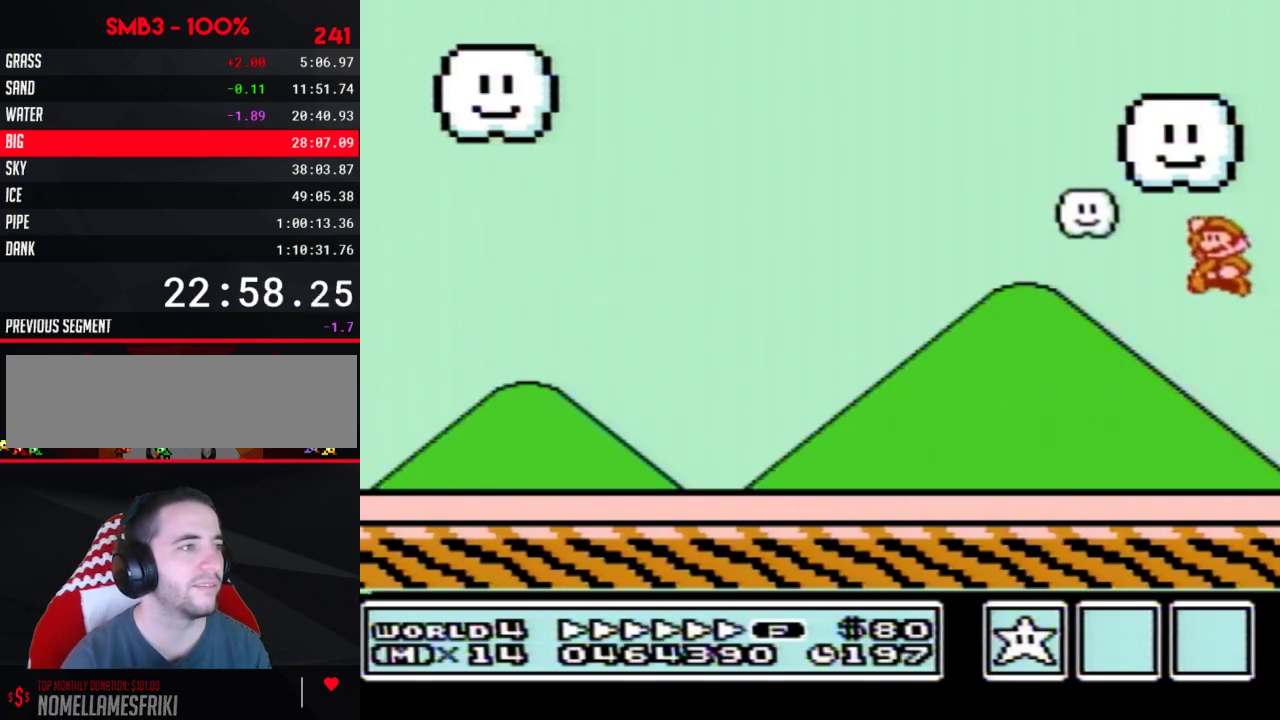
{"buttons": ["B", "DPAD_LEFT"], "events": [[133, "B", "up"], [217, "B", "down"], [267, "A", "up"], [267, "B", "up"], [317, "B", "down"]]}
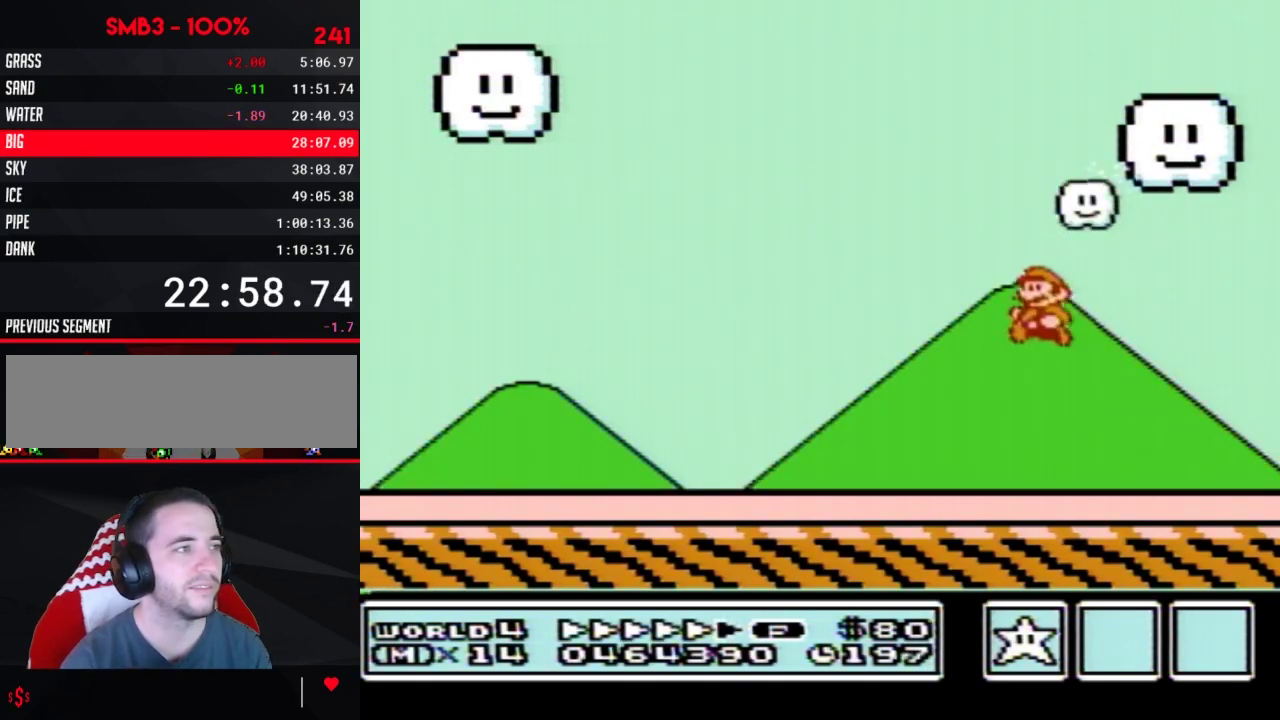
{"buttons": ["B", "DPAD_LEFT"], "events": []}
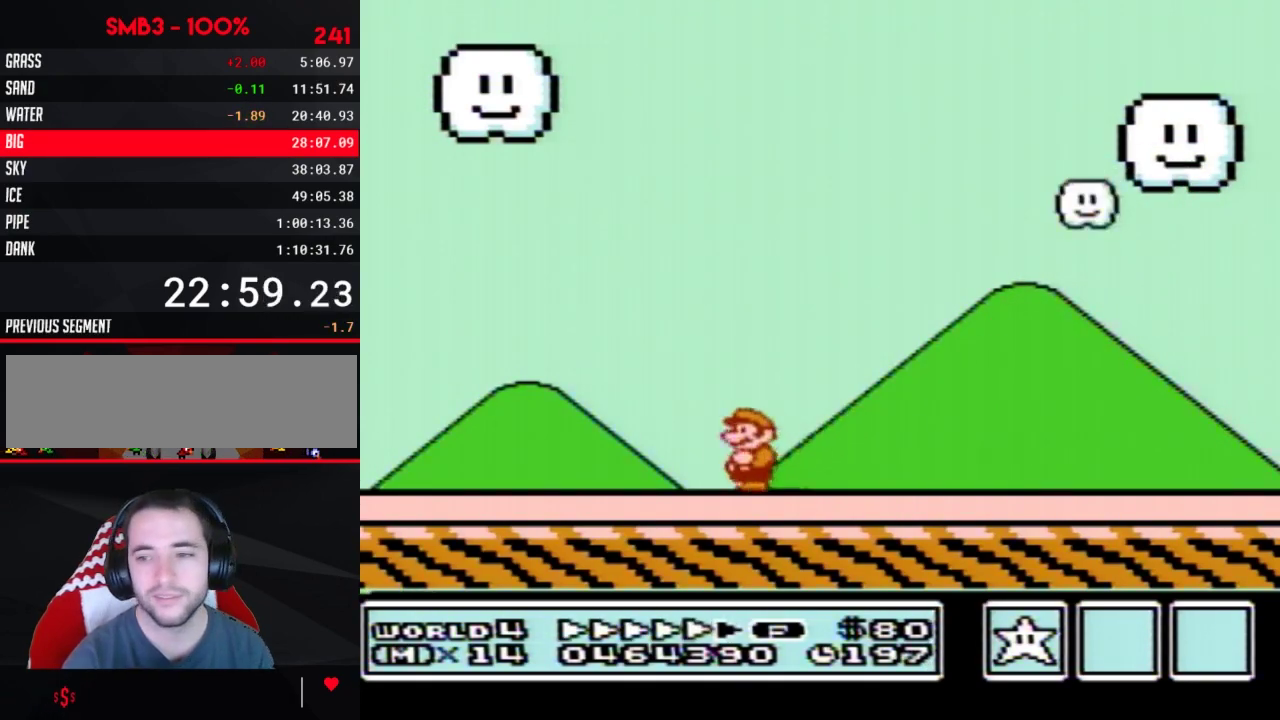
{"buttons": ["B", "DPAD_LEFT"], "events": []}
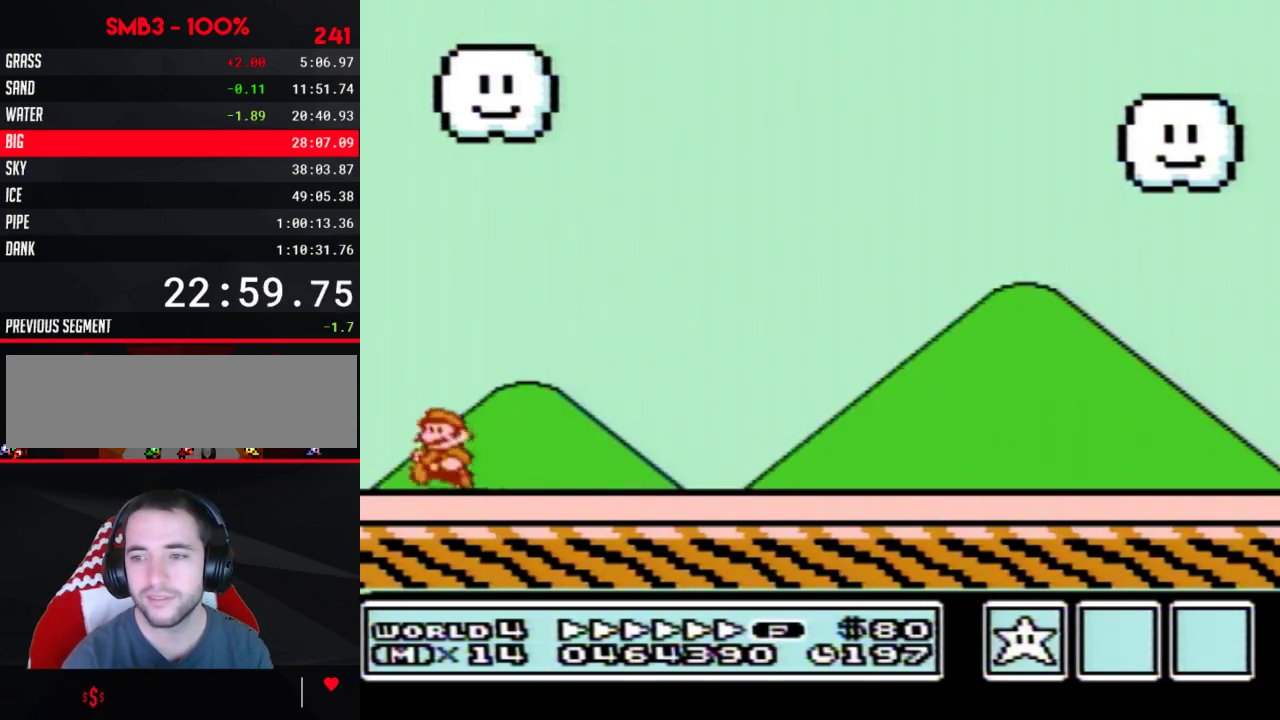
{"buttons": ["A", "B", "DPAD_RIGHT"], "events": [[67, "A", "down"], [167, "DPAD_LEFT", "up"], [167, "DPAD_RIGHT", "down"]]}
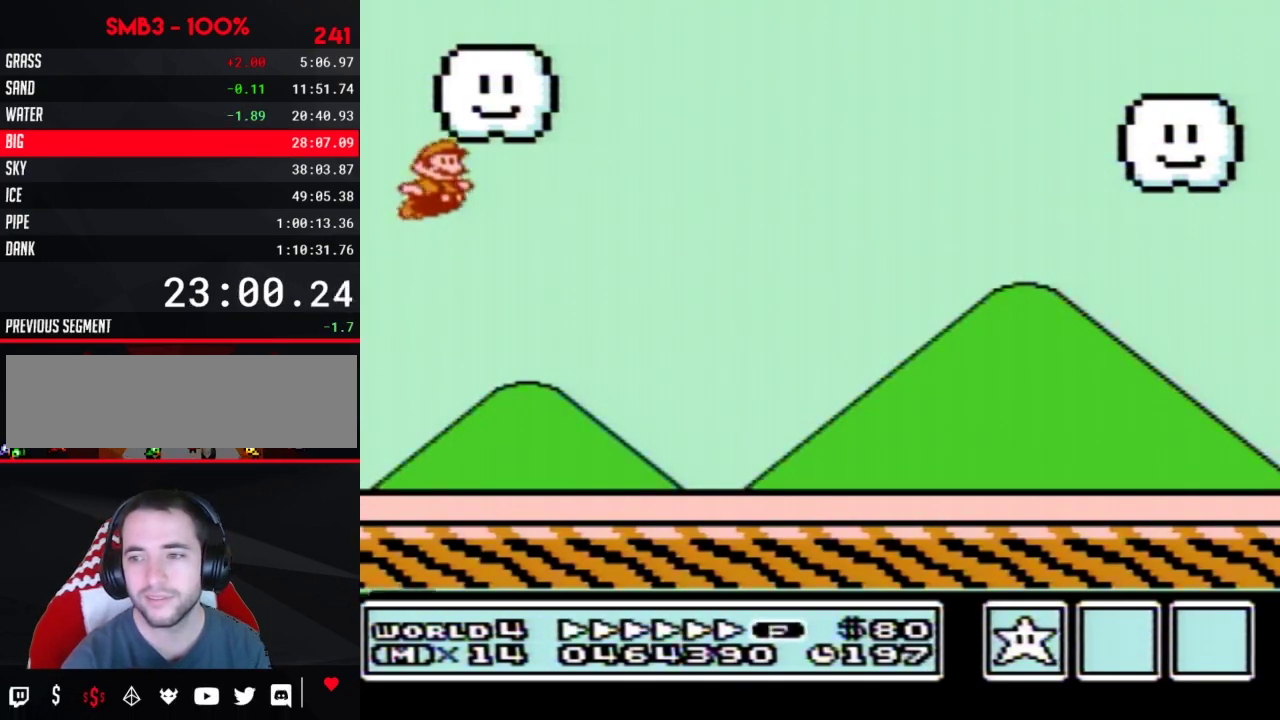
{"buttons": ["B", "DPAD_RIGHT"], "events": [[350, "A", "up"]]}
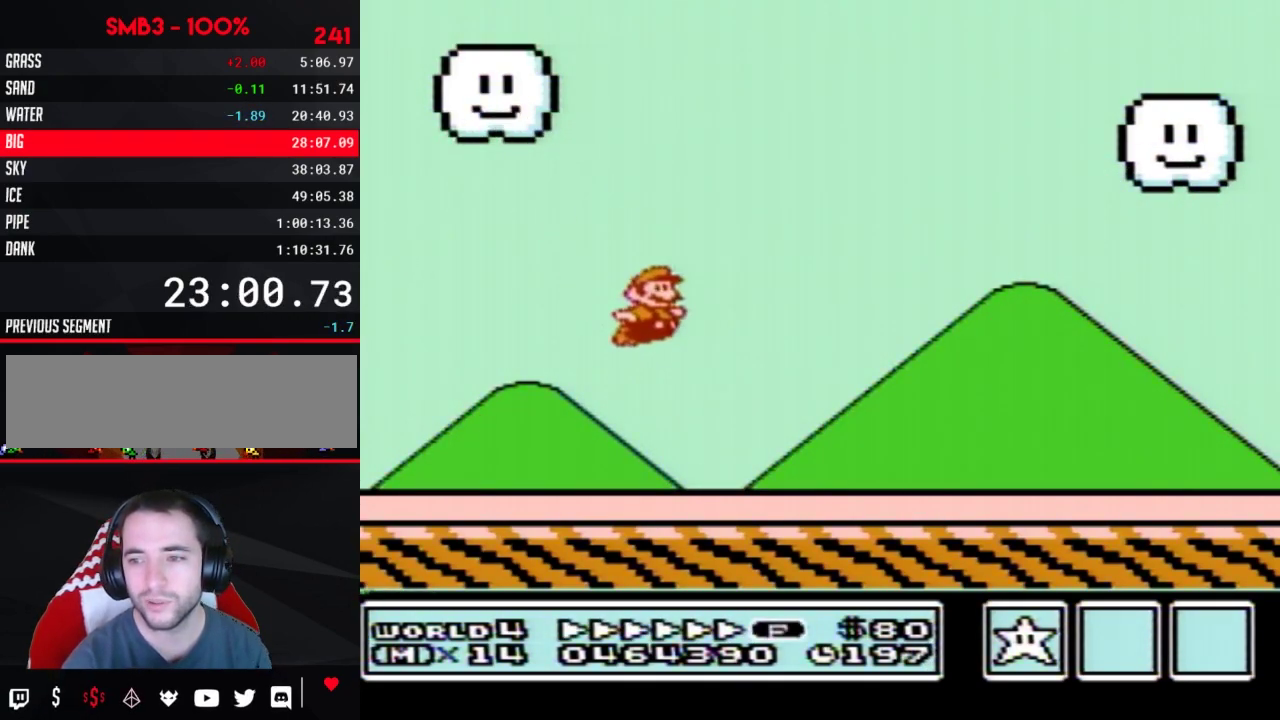
{"buttons": ["B", "DPAD_RIGHT"], "events": []}
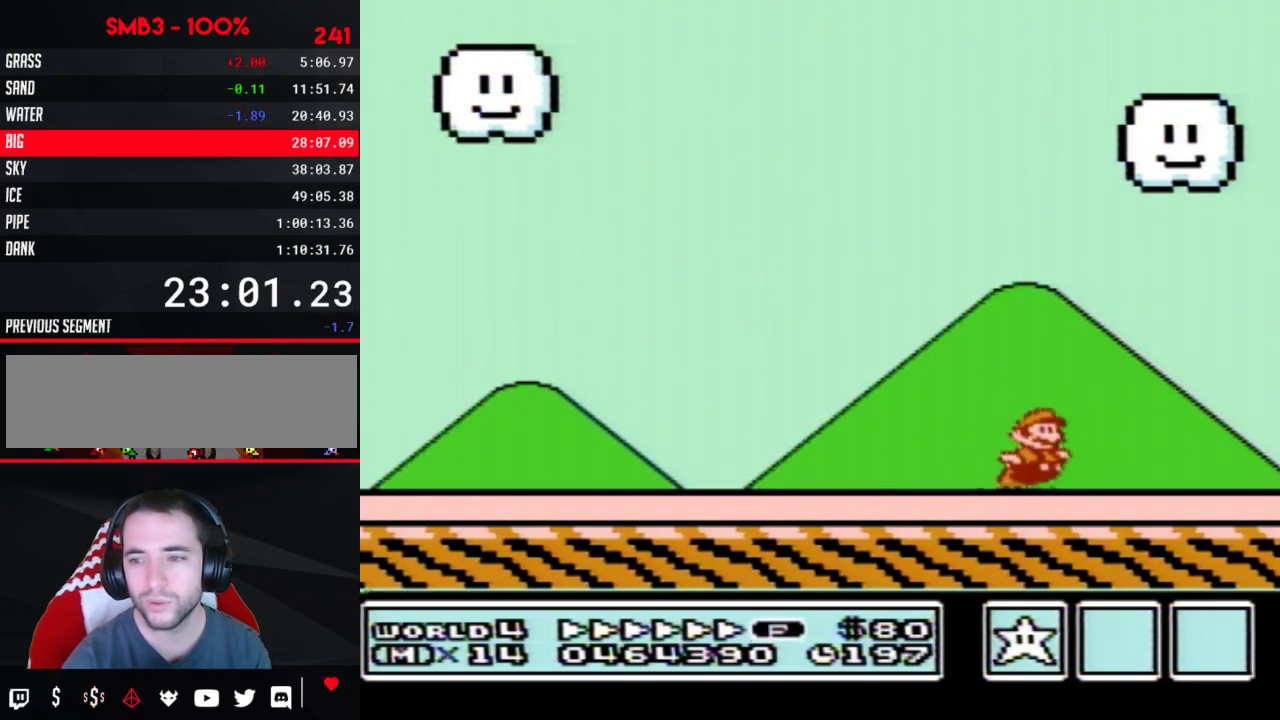
{"buttons": ["A", "B", "DPAD_LEFT"], "events": [[33, "A", "down"], [167, "DPAD_LEFT", "down"], [167, "DPAD_RIGHT", "up"]]}
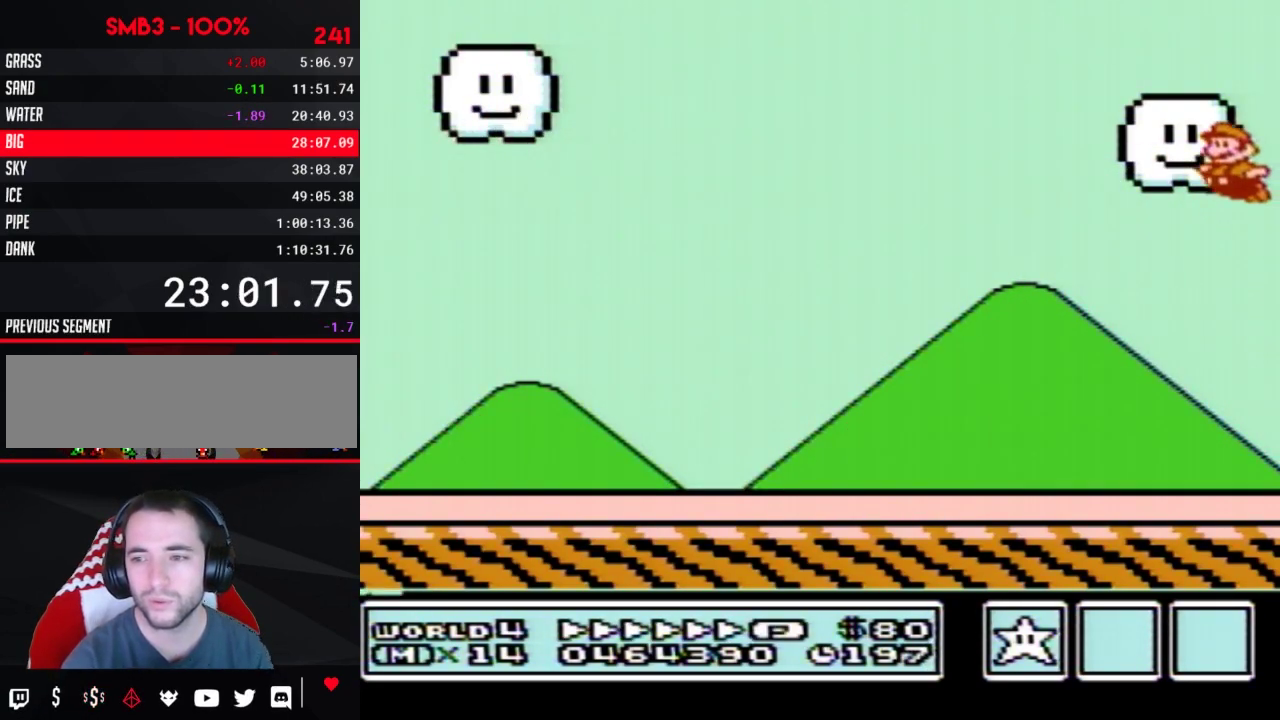
{"buttons": ["A", "B", "DPAD_LEFT"], "events": []}
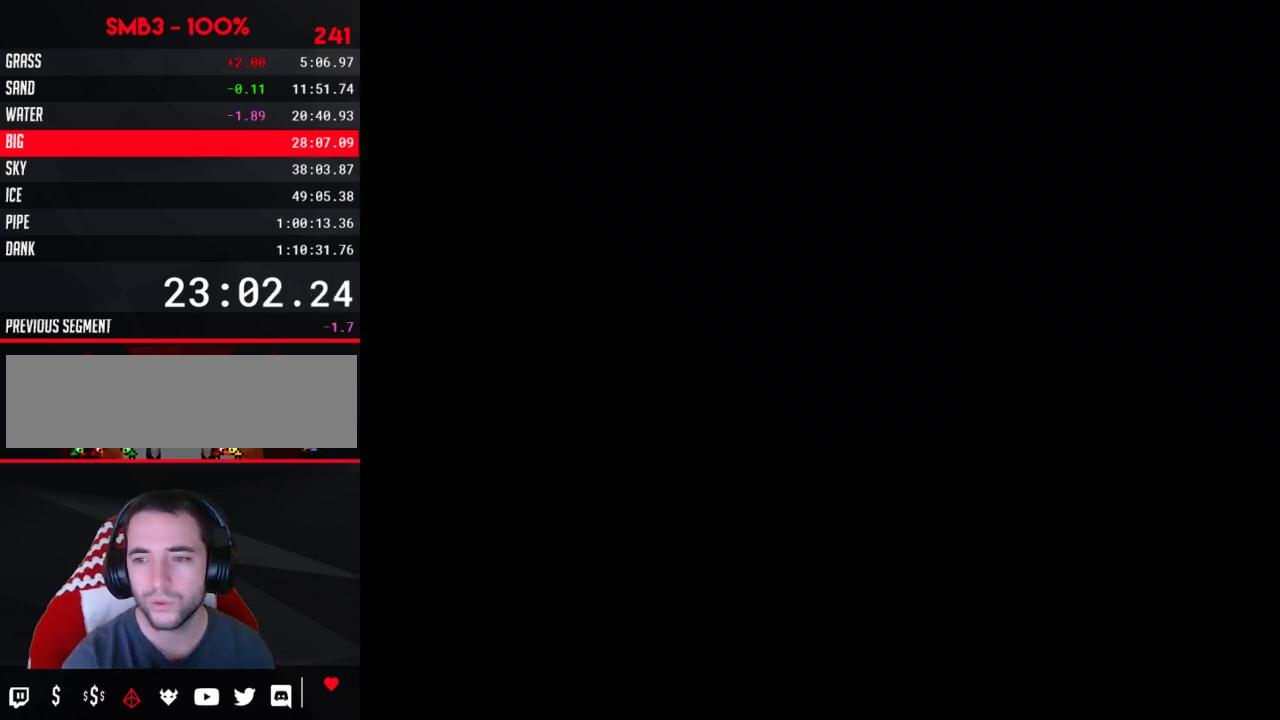
{"buttons": ["DPAD_LEFT"], "events": [[67, "A", "up"], [167, "B", "up"], [167, "DPAD_LEFT", "up"], [467, "DPAD_LEFT", "down"]]}
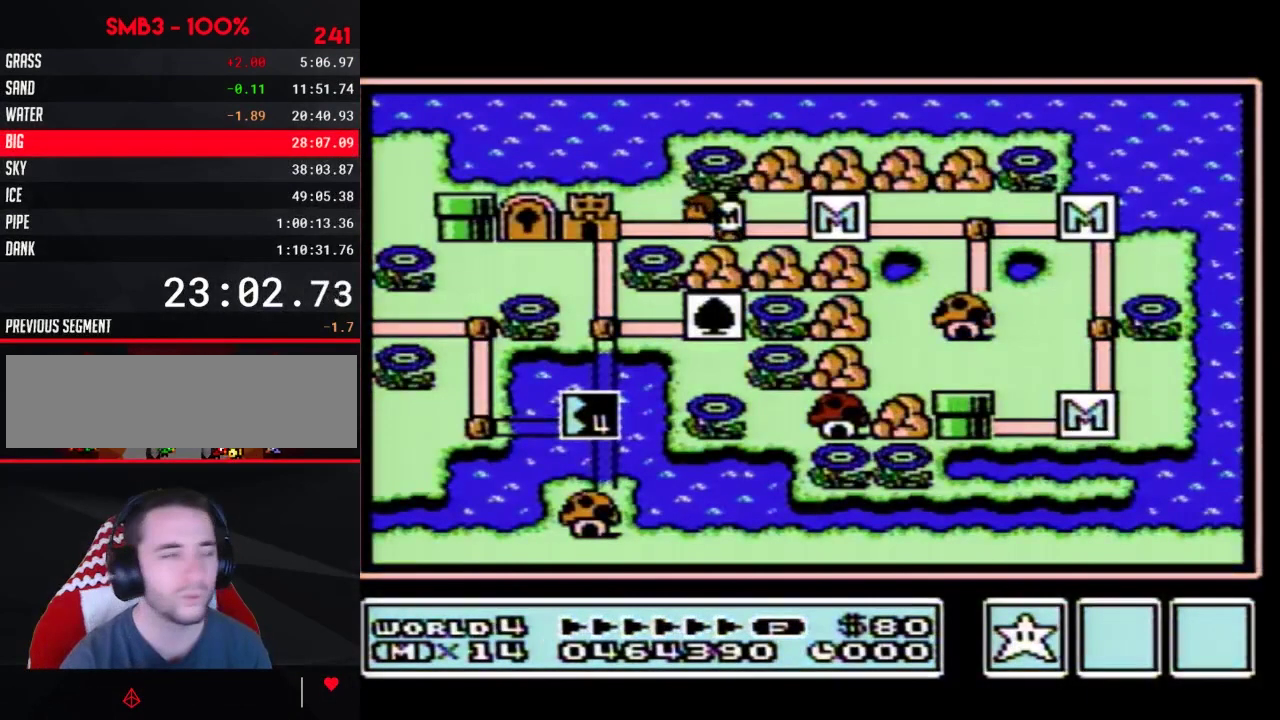
{"buttons": ["DPAD_LEFT"], "events": []}
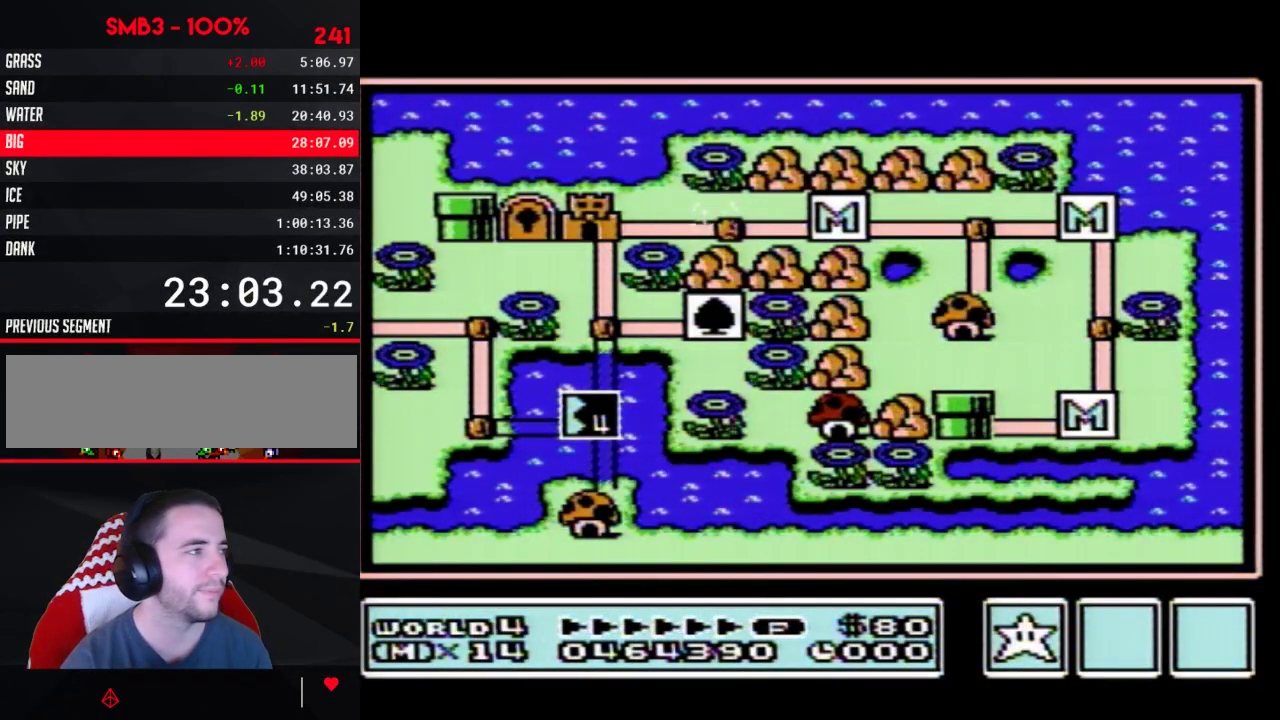
{"buttons": ["DPAD_LEFT"], "events": []}
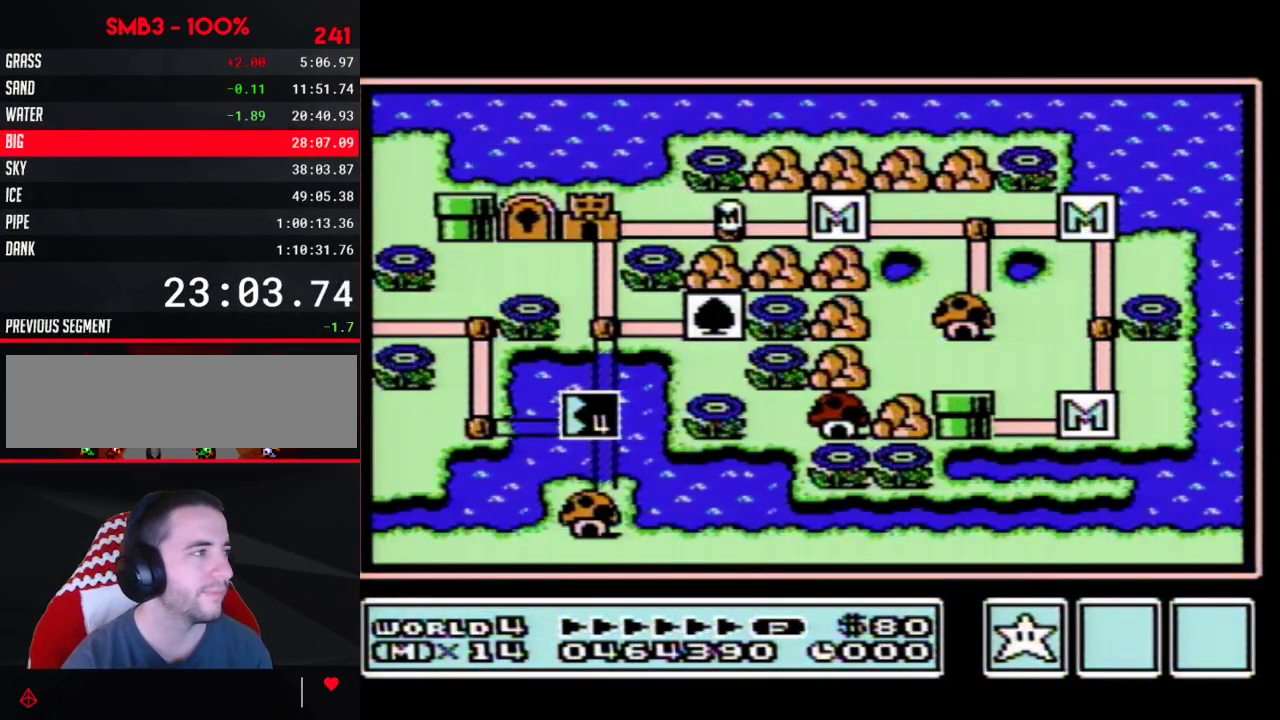
{"buttons": ["DPAD_LEFT"], "events": []}
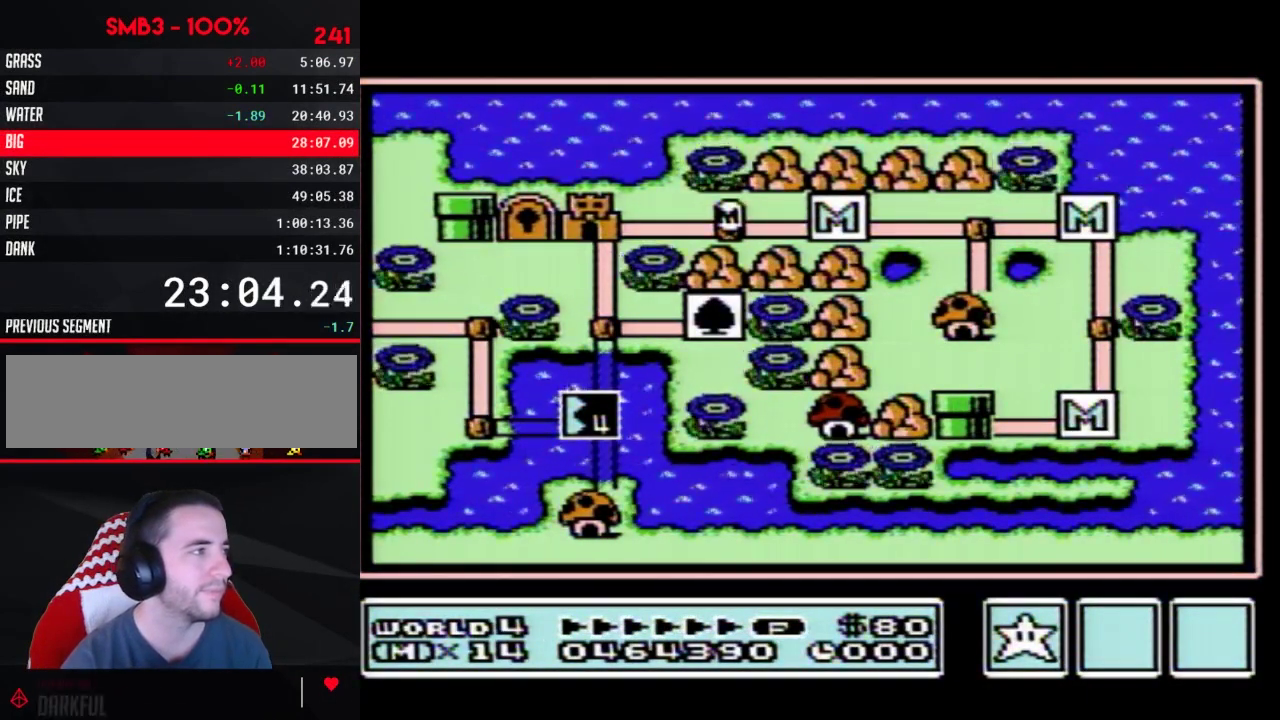
{"buttons": ["DPAD_LEFT"], "events": []}
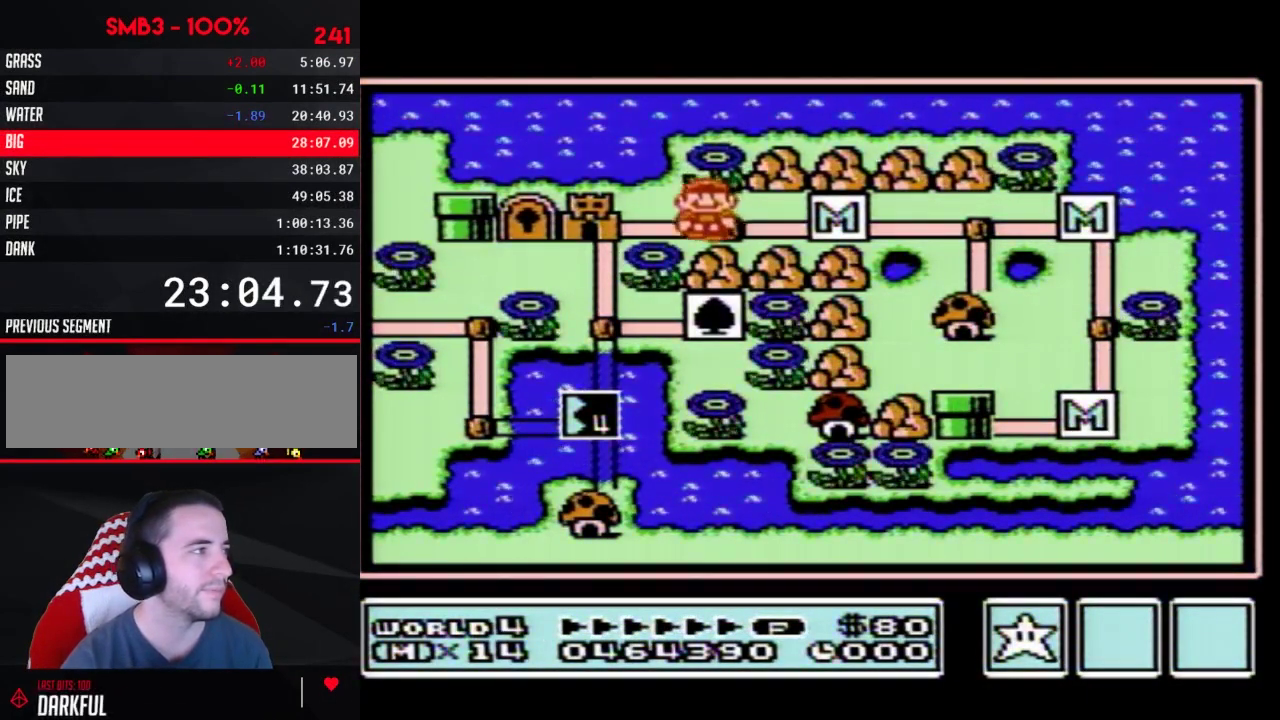
{"buttons": ["DPAD_LEFT"], "events": []}
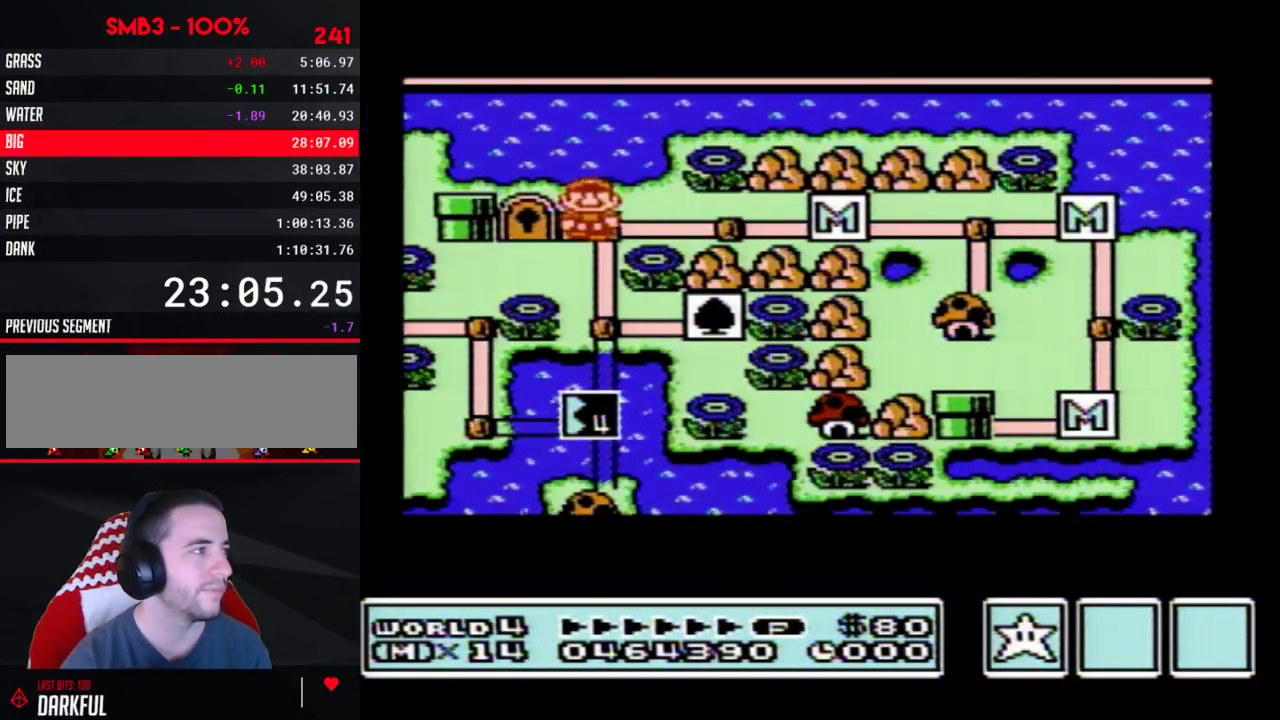
{"buttons": ["DPAD_LEFT"], "events": []}
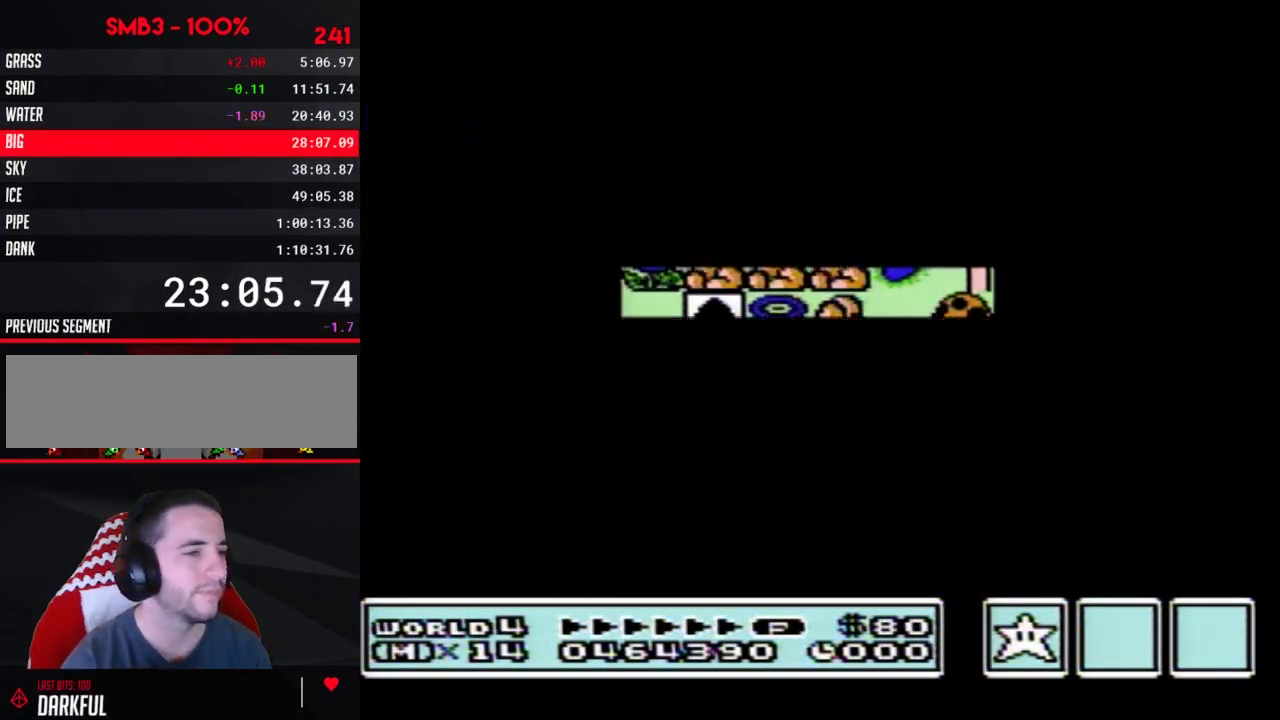
{"buttons": ["B", "DPAD_RIGHT"], "events": [[417, "B", "down"], [417, "DPAD_LEFT", "up"], [417, "DPAD_RIGHT", "down"]]}
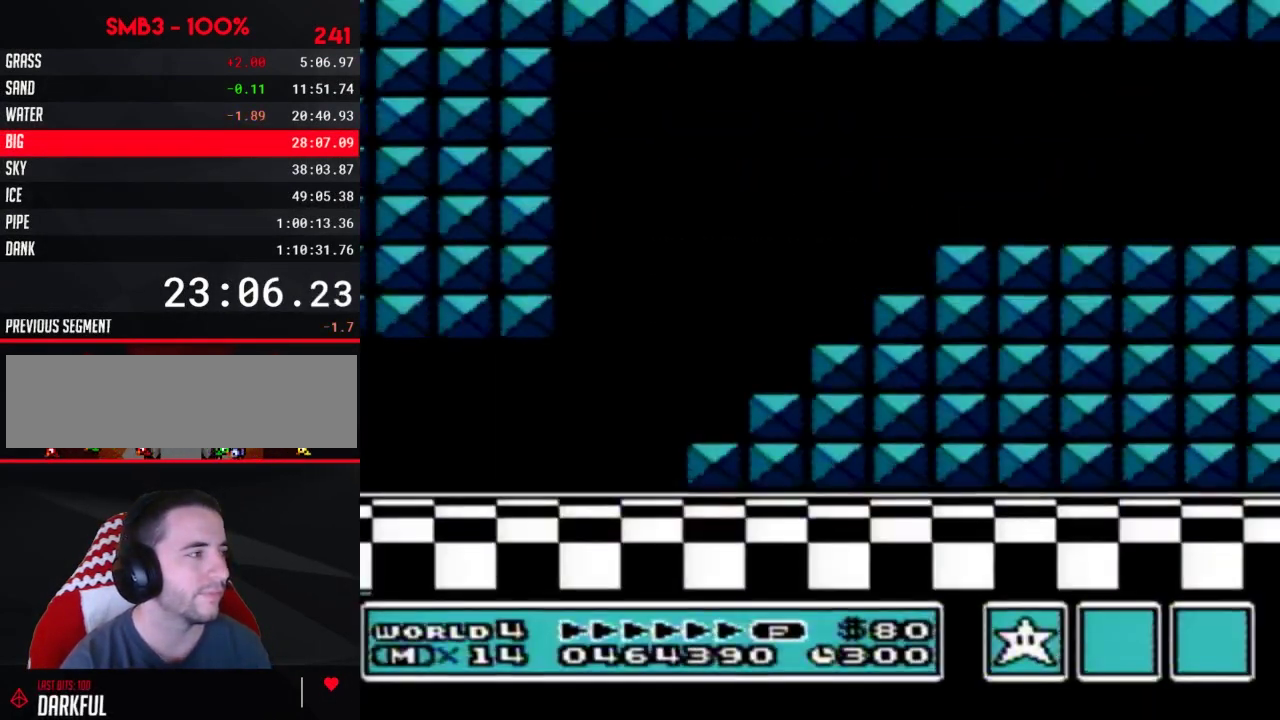
{"buttons": ["B", "DPAD_RIGHT"], "events": []}